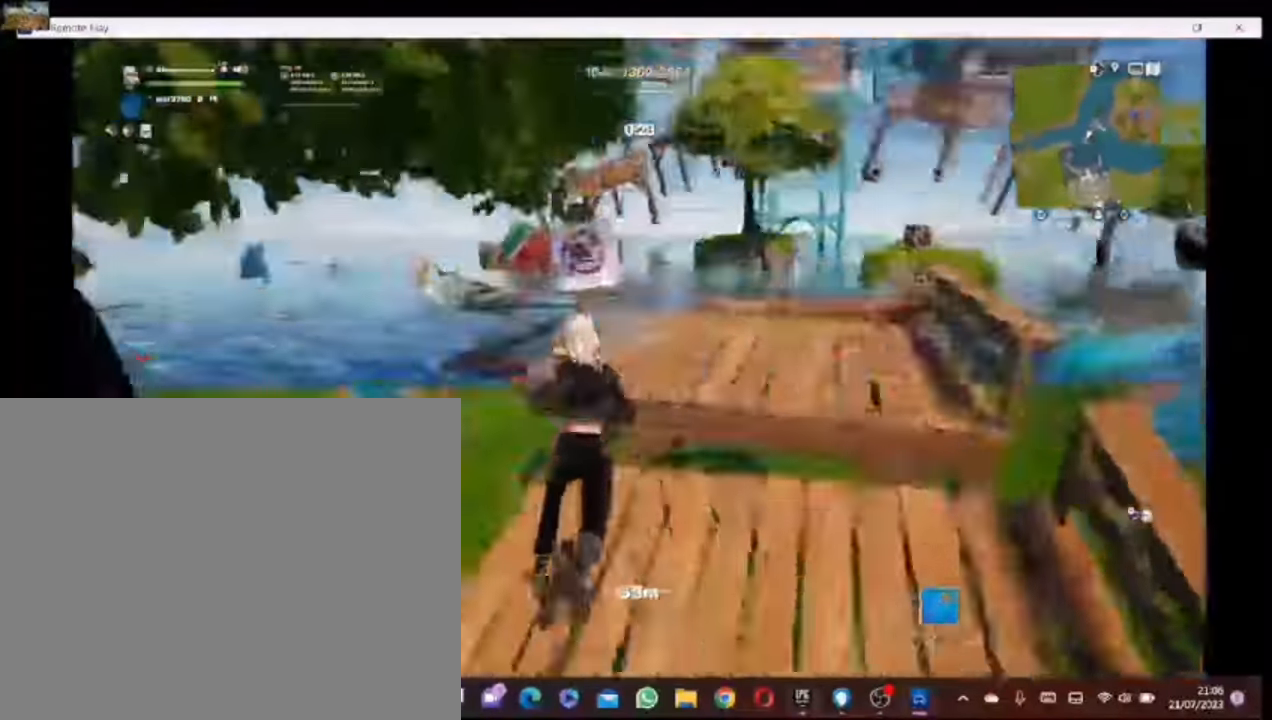
Gameplay with a controller (PlayStation layout); each line is a JSON object with the inputs held at the frame after it. "events" lists button and stick changes between this image and that frame as [ms after this image, input, new state], when the widget could be followed in between.
{"buttons": ["CROSS"], "left_stick": "up", "right_stick": "center", "events": [[140, "left_stick", "down-left"], [280, "left_stick", "up-left"], [340, "left_stick", "up"], [400, "CROSS", "down"]]}
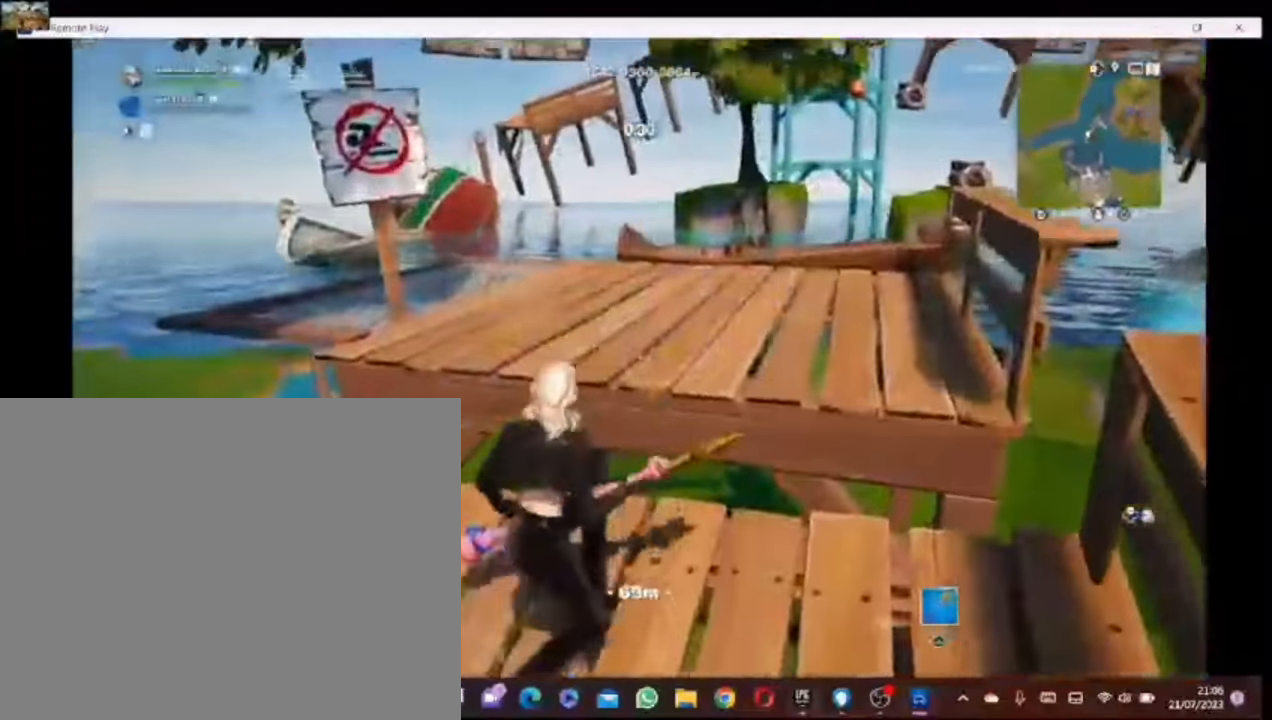
{"buttons": [], "left_stick": "up", "right_stick": "left", "events": [[40, "CROSS", "up"], [400, "right_stick", "left"]]}
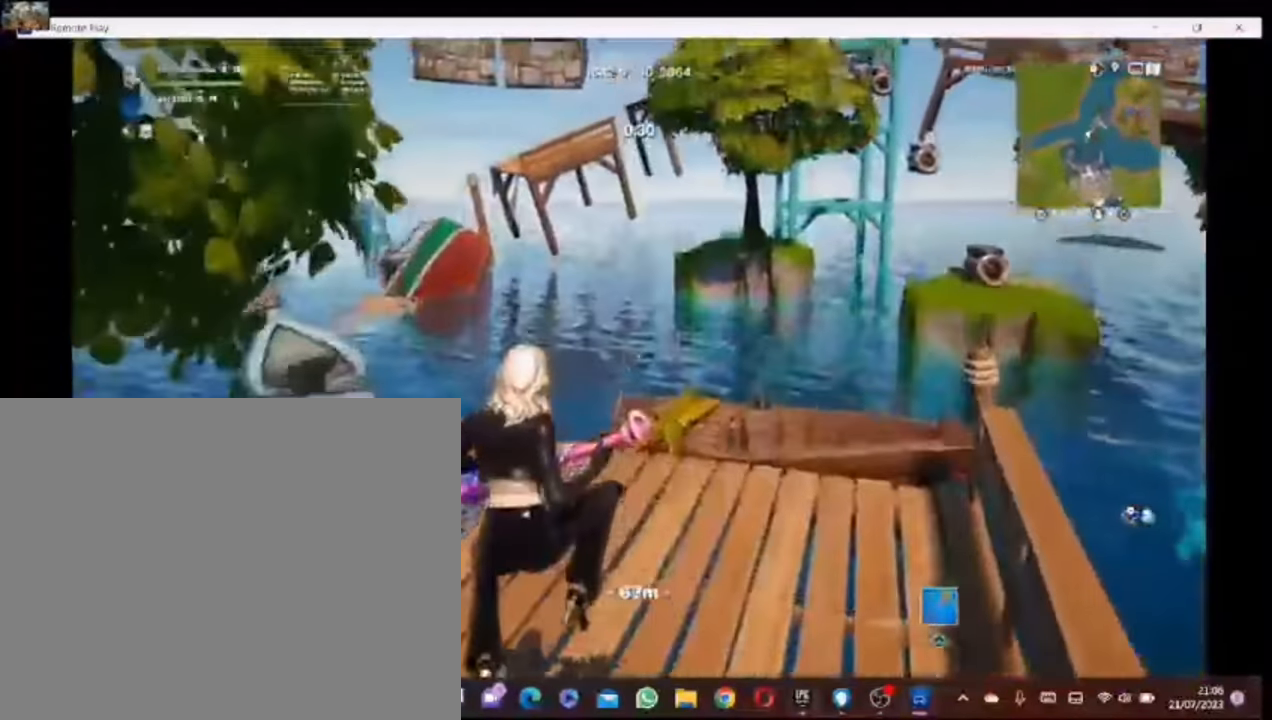
{"buttons": [], "left_stick": "up", "right_stick": "center", "events": [[80, "right_stick", "center"], [300, "right_stick", "left"], [400, "right_stick", "center"]]}
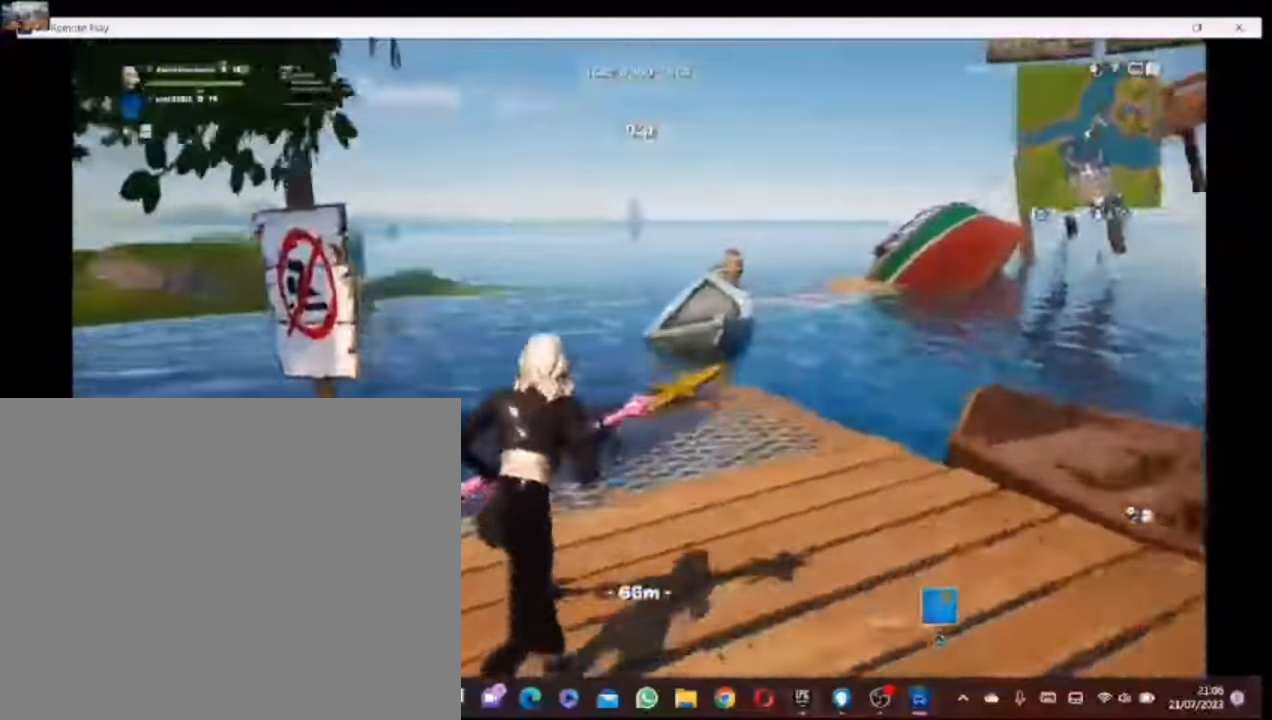
{"buttons": [], "left_stick": "up-right", "right_stick": "center", "events": [[40, "DPAD_RIGHT", "down"], [180, "DPAD_RIGHT", "up"], [380, "CROSS", "down"], [500, "CROSS", "up"], [500, "left_stick", "up-right"]]}
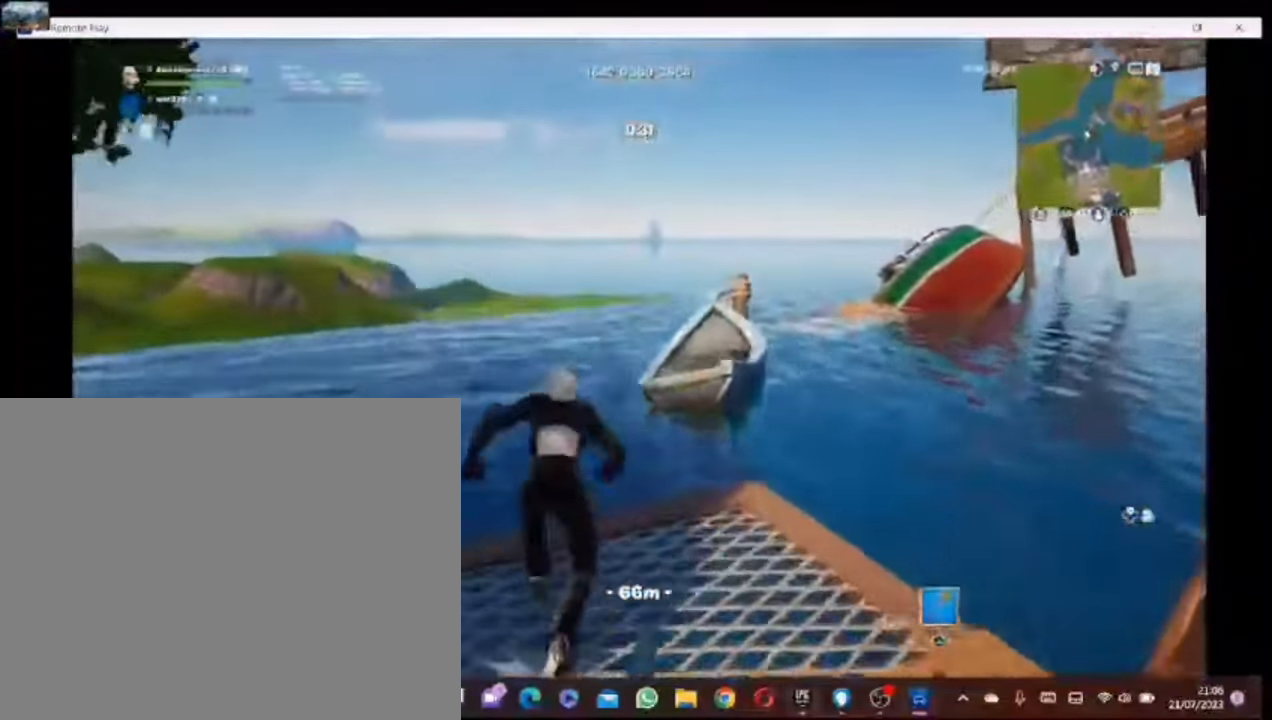
{"buttons": [], "left_stick": "up-right", "right_stick": "center", "events": [[180, "right_stick", "down"], [340, "right_stick", "center"]]}
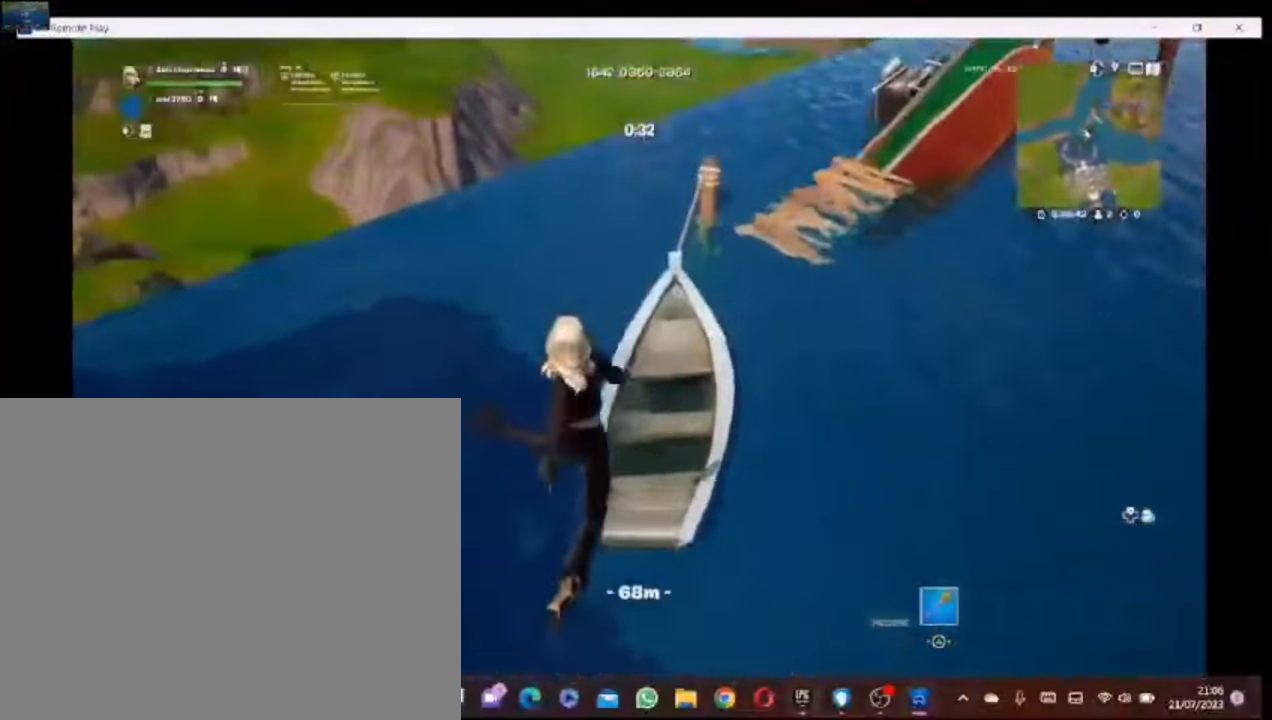
{"buttons": [], "left_stick": "left", "right_stick": "center", "events": [[140, "left_stick", "center"], [340, "right_stick", "up-right"], [440, "right_stick", "center"], [480, "left_stick", "left"]]}
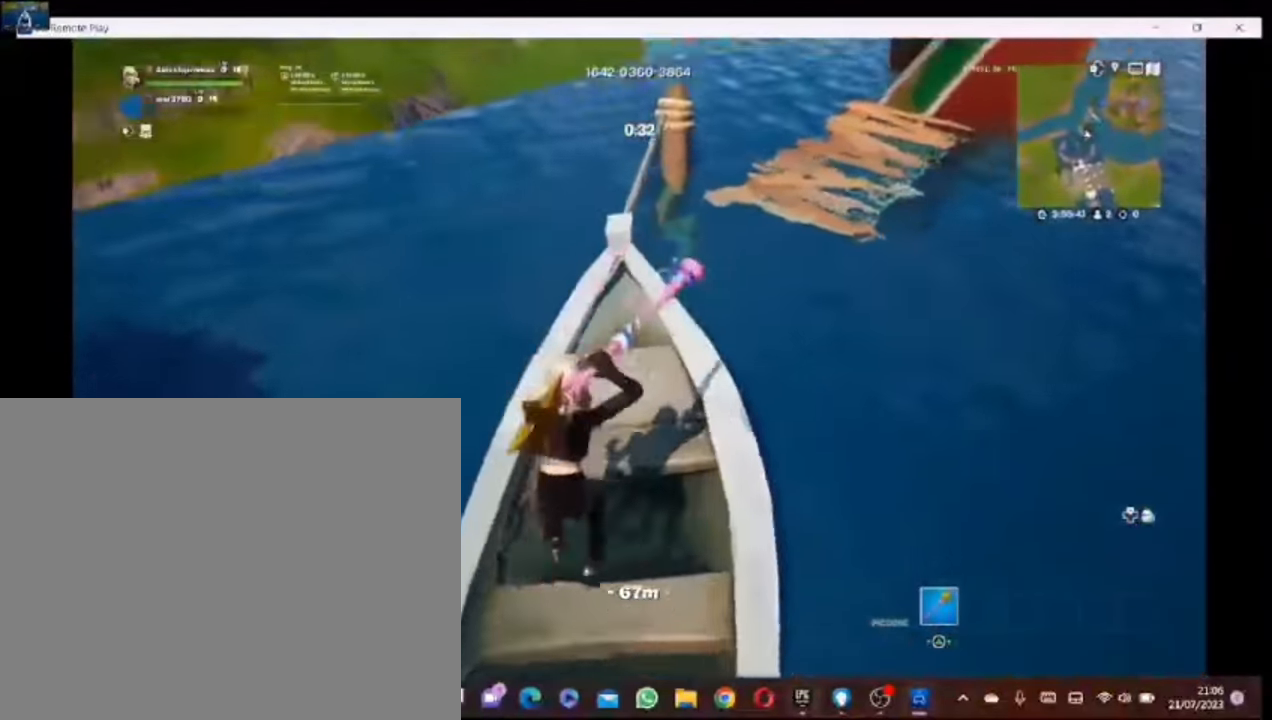
{"buttons": [], "left_stick": "up", "right_stick": "center", "events": [[100, "left_stick", "center"], [240, "left_stick", "up"], [300, "right_stick", "right"], [480, "right_stick", "center"]]}
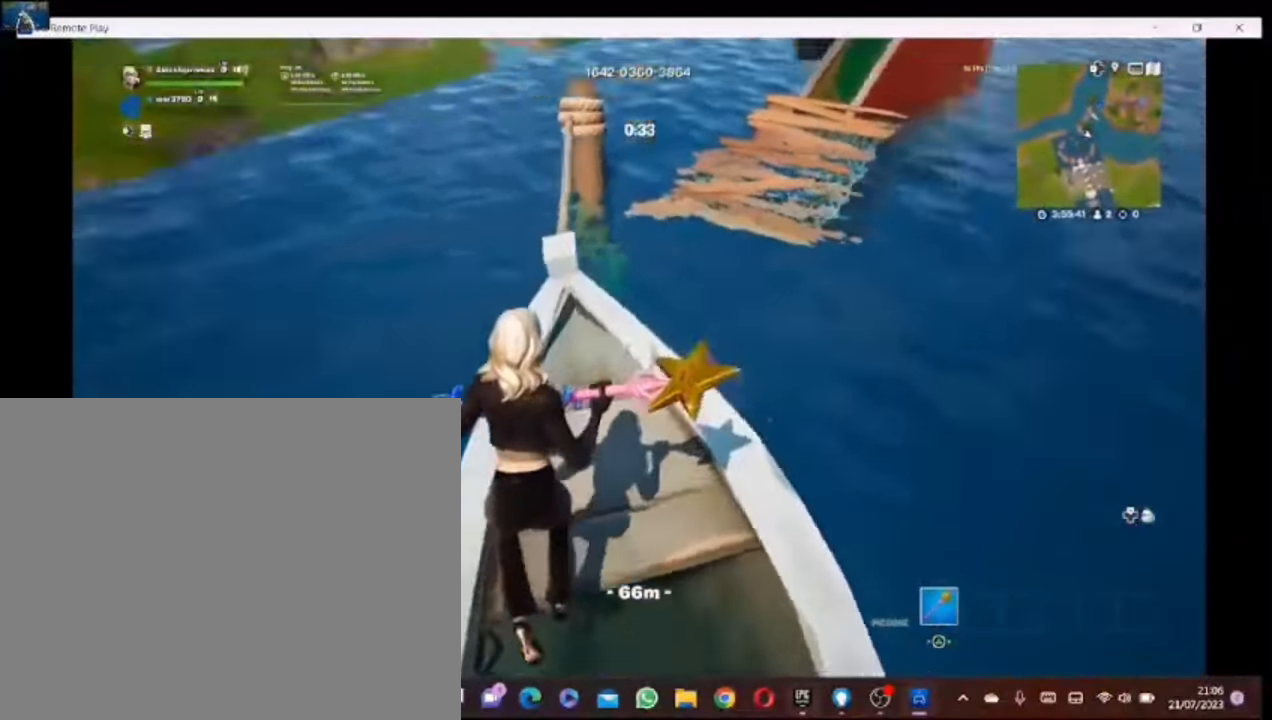
{"buttons": [], "left_stick": "up", "right_stick": "center", "events": [[240, "CROSS", "down"], [380, "CROSS", "up"]]}
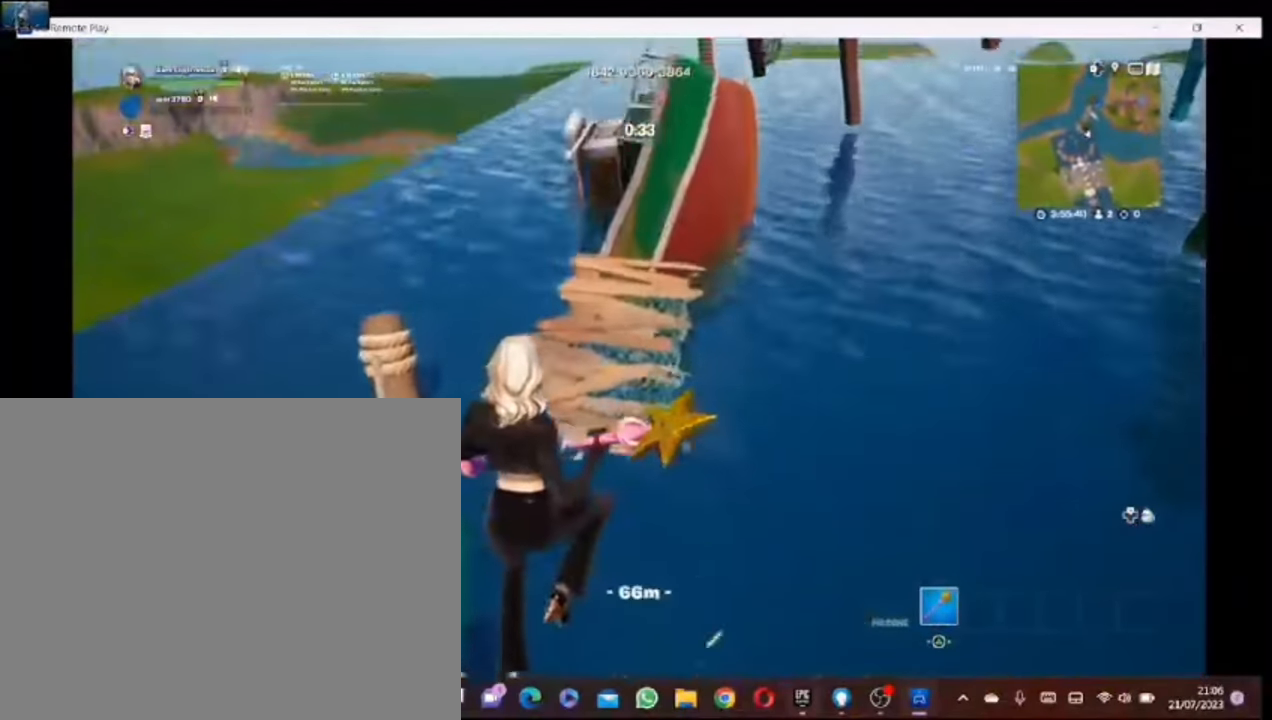
{"buttons": [], "left_stick": "up", "right_stick": "up-right", "events": [[440, "right_stick", "up-right"]]}
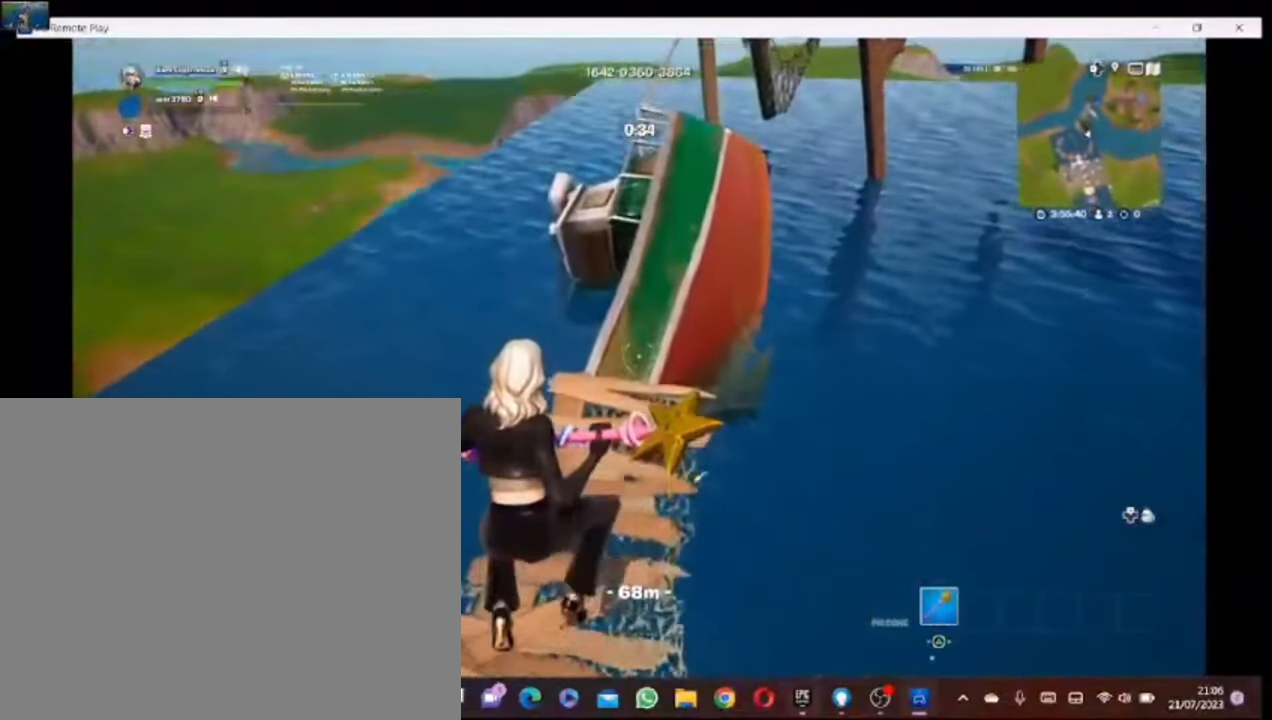
{"buttons": [], "left_stick": "up", "right_stick": "center", "events": [[80, "right_stick", "center"], [300, "CROSS", "down"], [500, "CROSS", "up"]]}
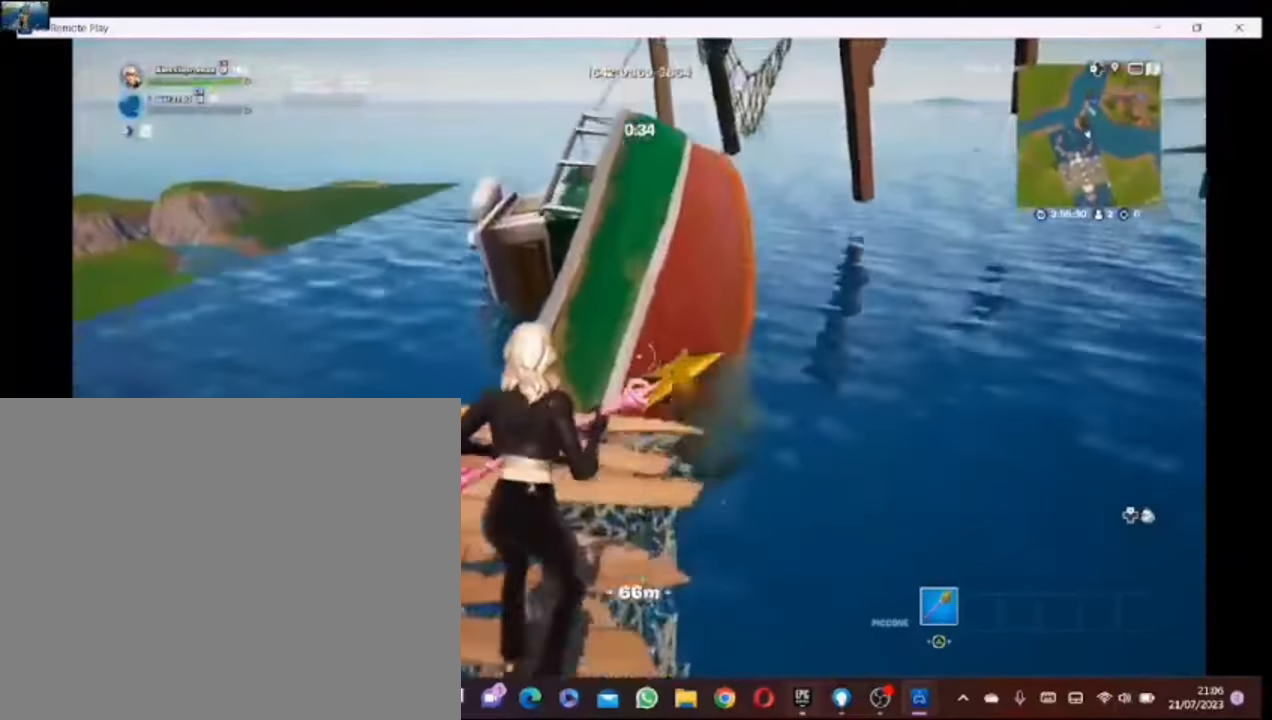
{"buttons": [], "left_stick": "up", "right_stick": "center", "events": [[380, "right_stick", "up-right"], [500, "right_stick", "center"]]}
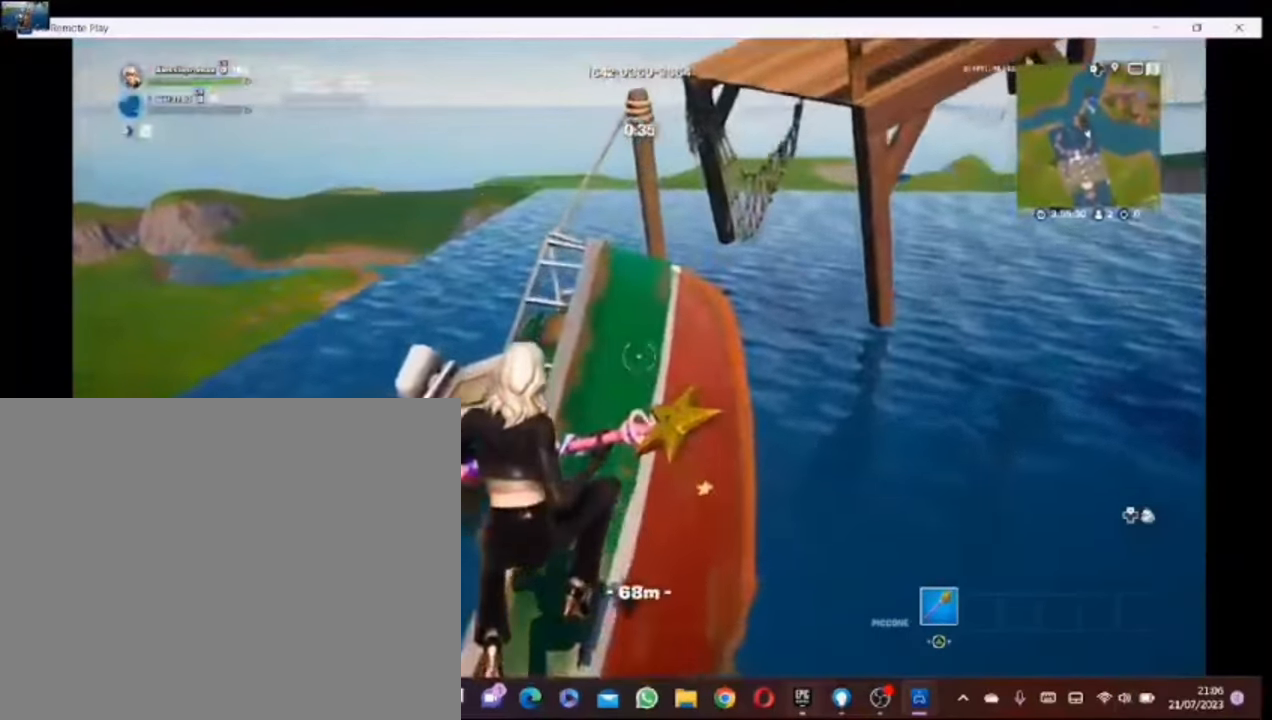
{"buttons": [], "left_stick": "up", "right_stick": "center", "events": [[300, "DPAD_RIGHT", "down"], [440, "DPAD_RIGHT", "up"]]}
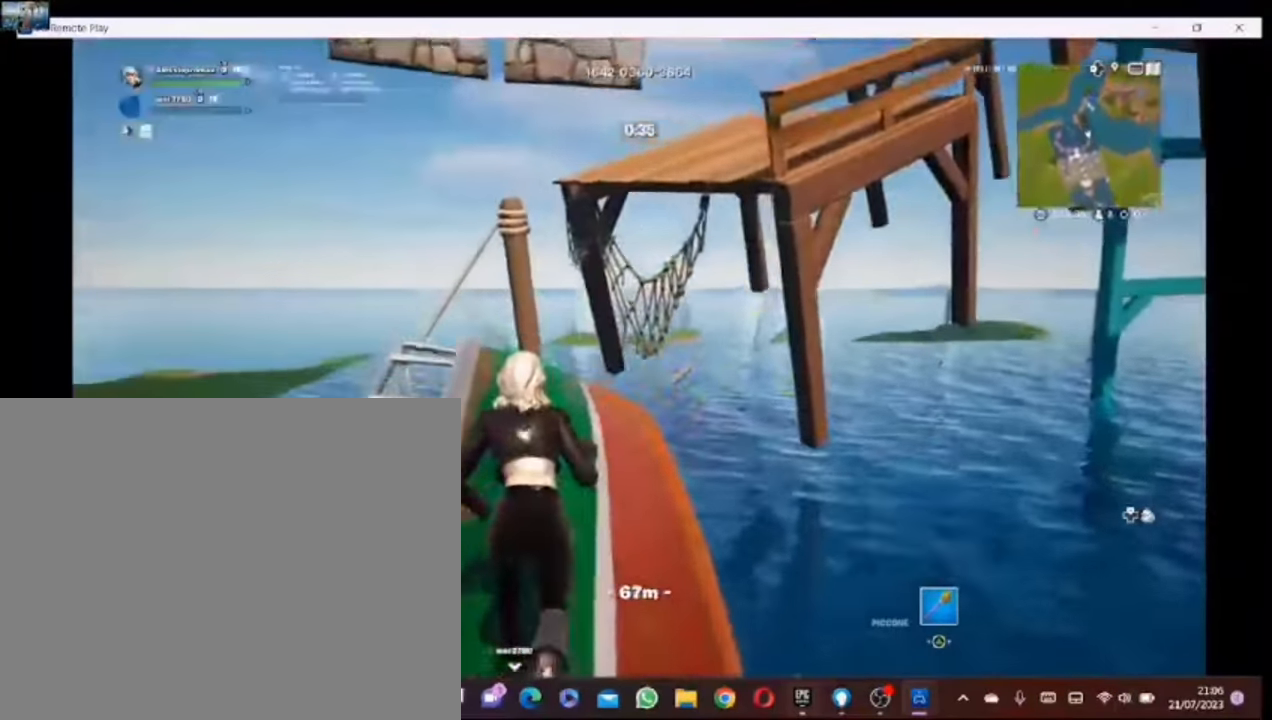
{"buttons": [], "left_stick": "up-right", "right_stick": "center", "events": [[140, "right_stick", "right"], [240, "CROSS", "down"], [240, "right_stick", "center"], [380, "left_stick", "up-right"], [400, "CROSS", "up"]]}
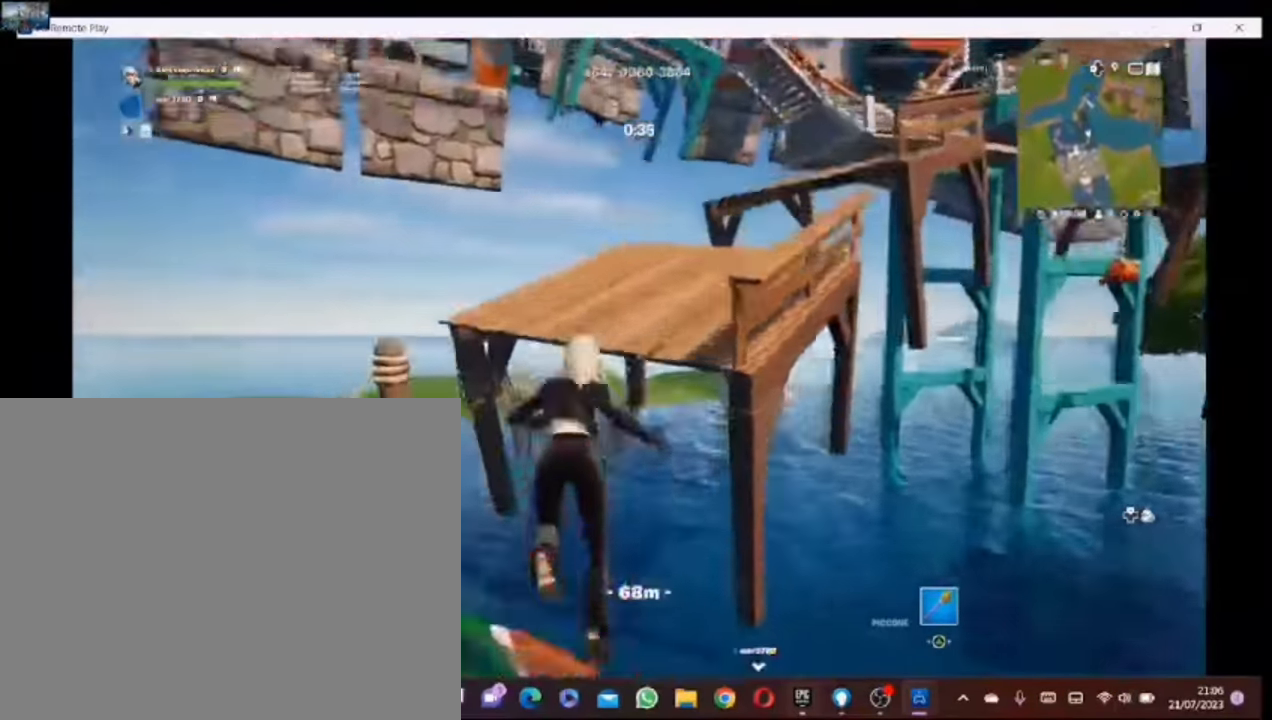
{"buttons": [], "left_stick": "up", "right_stick": "center", "events": [[140, "right_stick", "right"], [240, "right_stick", "center"], [360, "left_stick", "up"]]}
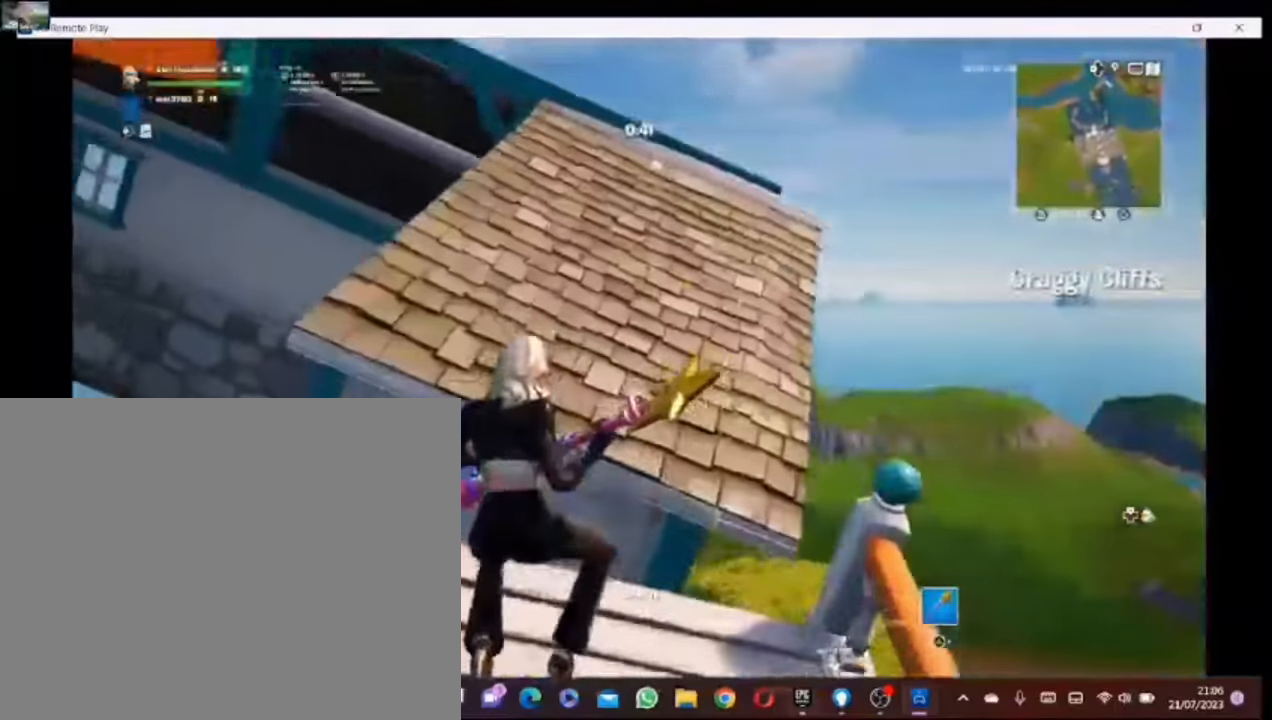
{"buttons": [], "left_stick": "up", "right_stick": "center", "events": [[100, "CROSS", "down"], [300, "CROSS", "up"]]}
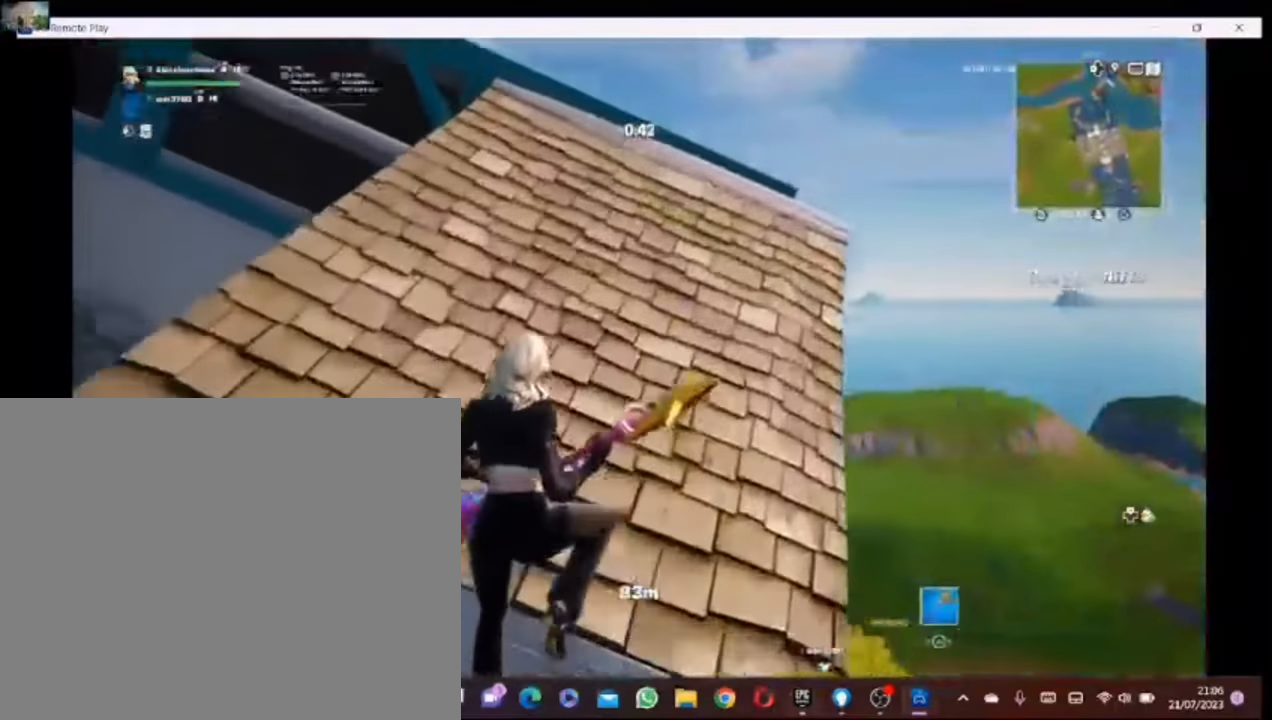
{"buttons": ["DPAD_RIGHT"], "left_stick": "up", "right_stick": "center", "events": [[40, "right_stick", "up-left"], [140, "right_stick", "center"], [400, "DPAD_RIGHT", "down"]]}
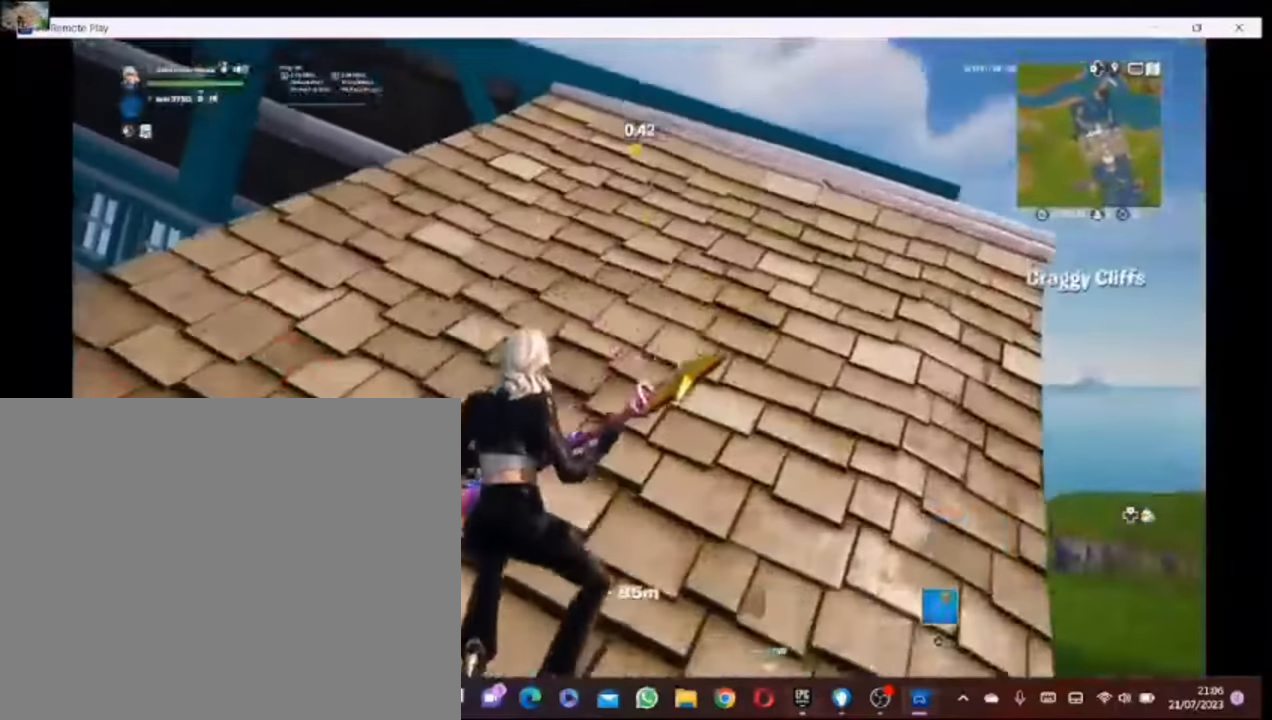
{"buttons": [], "left_stick": "up-right", "right_stick": "center", "events": [[40, "left_stick", "up-right"], [80, "DPAD_RIGHT", "up"], [240, "right_stick", "left"], [400, "right_stick", "center"]]}
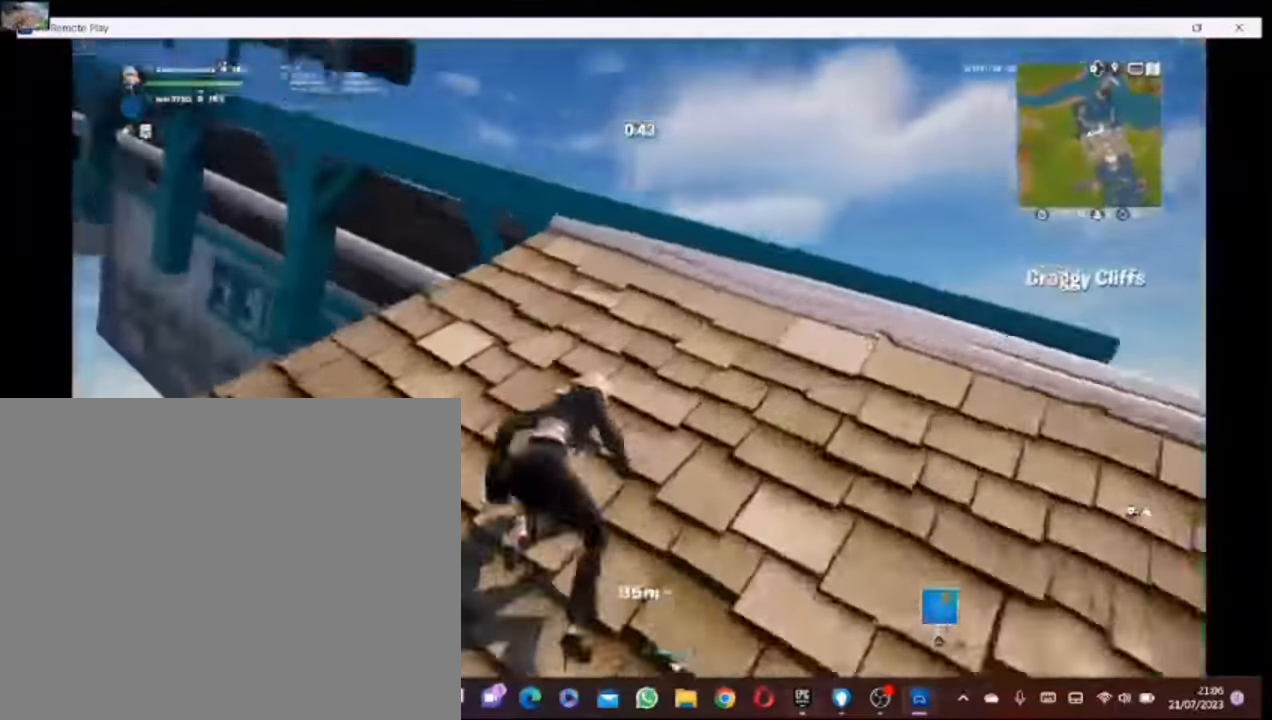
{"buttons": ["CROSS"], "left_stick": "up-right", "right_stick": "center", "events": [[100, "right_stick", "left"], [180, "left_stick", "center"], [280, "right_stick", "center"], [400, "left_stick", "up-right"], [480, "CROSS", "down"]]}
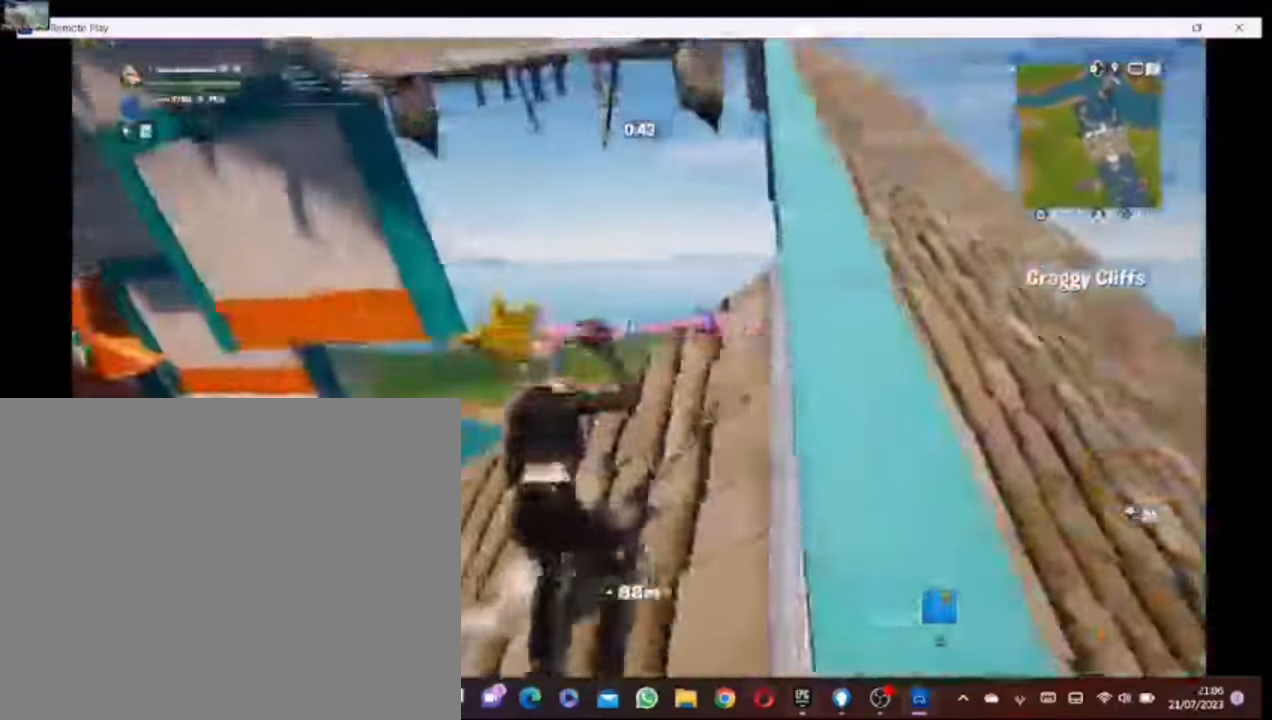
{"buttons": [], "left_stick": "right", "right_stick": "center", "events": [[80, "CROSS", "up"], [200, "left_stick", "right"], [380, "right_stick", "up-right"], [480, "right_stick", "center"]]}
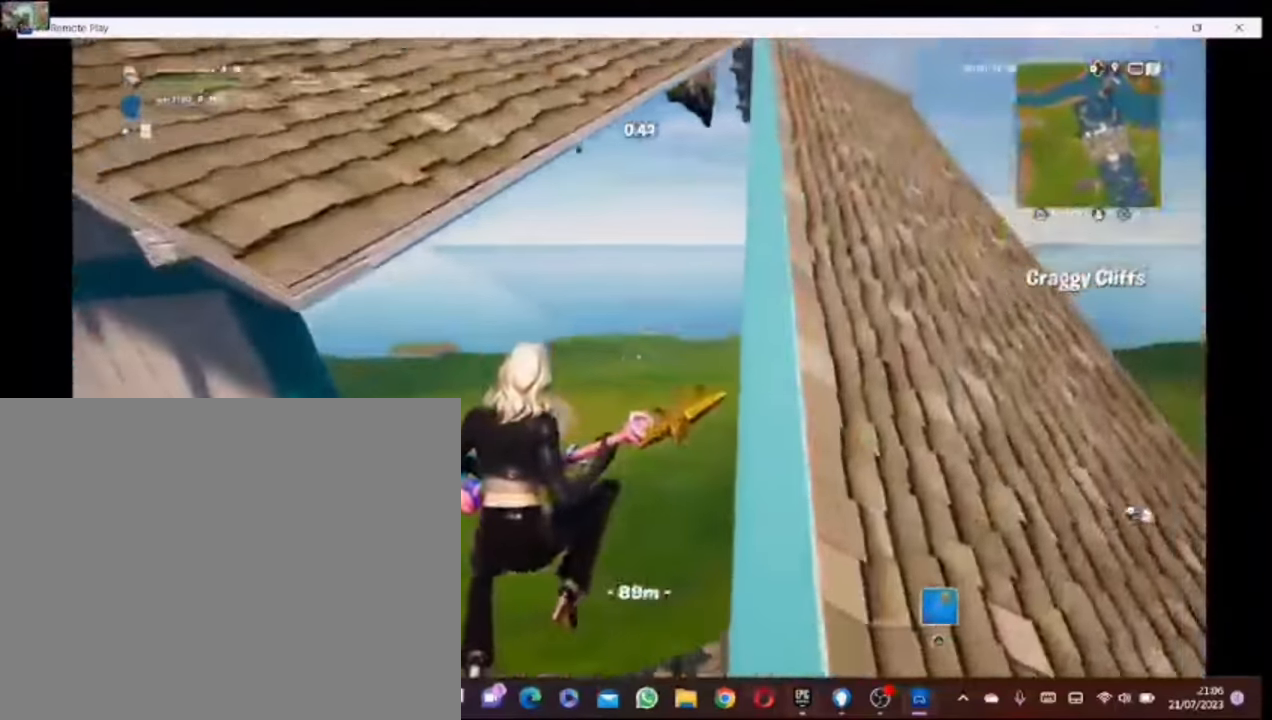
{"buttons": [], "left_stick": "up", "right_stick": "center", "events": [[200, "left_stick", "center"], [380, "right_stick", "left"], [400, "left_stick", "up-left"], [500, "left_stick", "up"], [500, "right_stick", "center"]]}
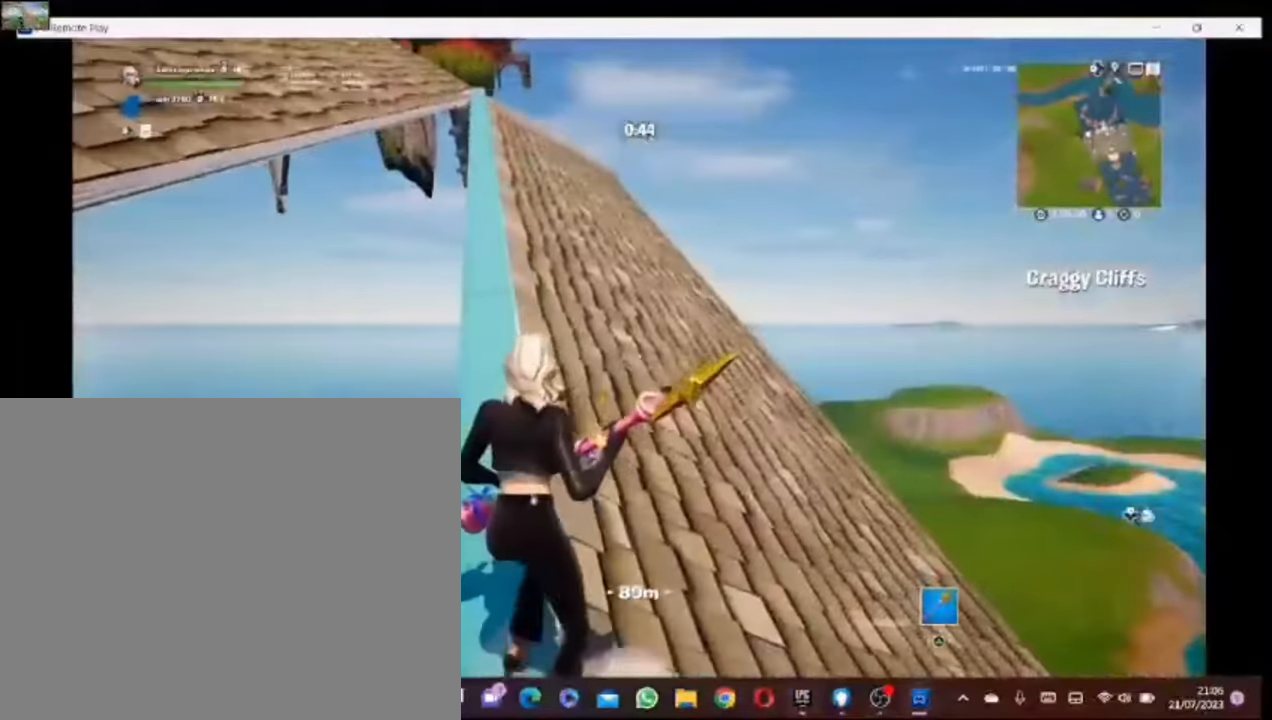
{"buttons": ["DPAD_RIGHT"], "left_stick": "up", "right_stick": "center", "events": [[500, "DPAD_RIGHT", "down"]]}
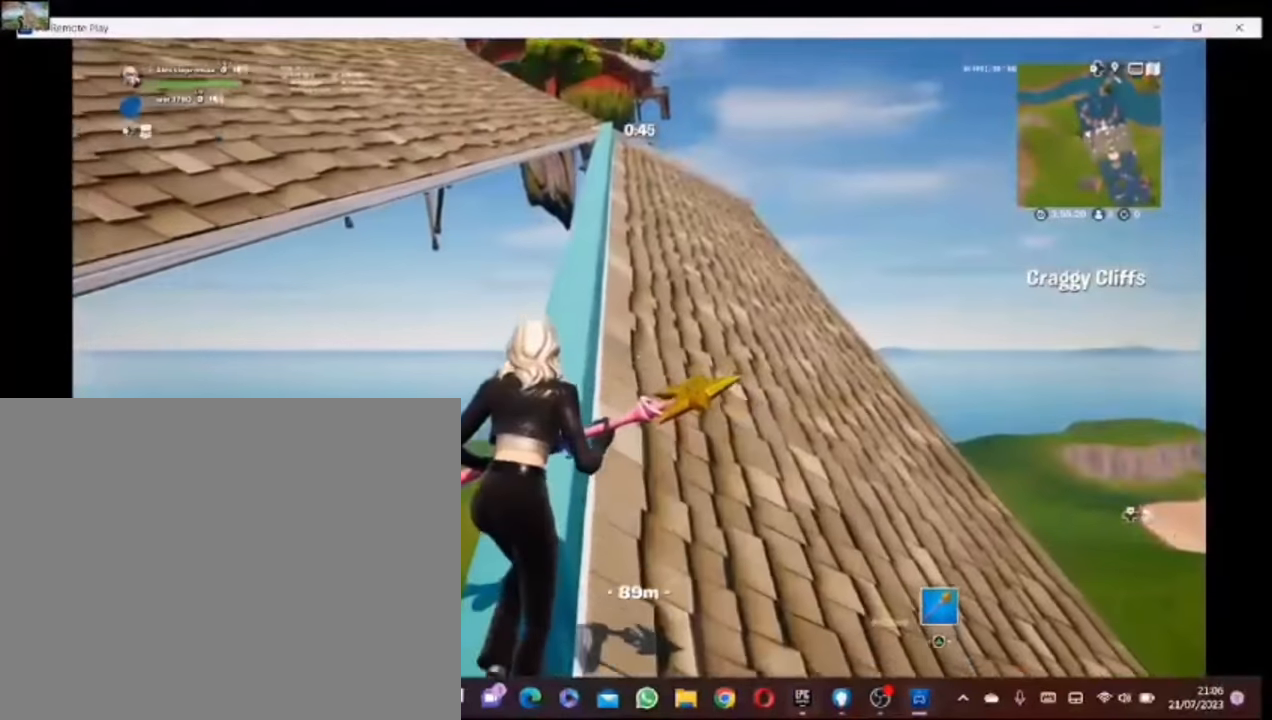
{"buttons": [], "left_stick": "up", "right_stick": "center", "events": [[140, "DPAD_RIGHT", "up"]]}
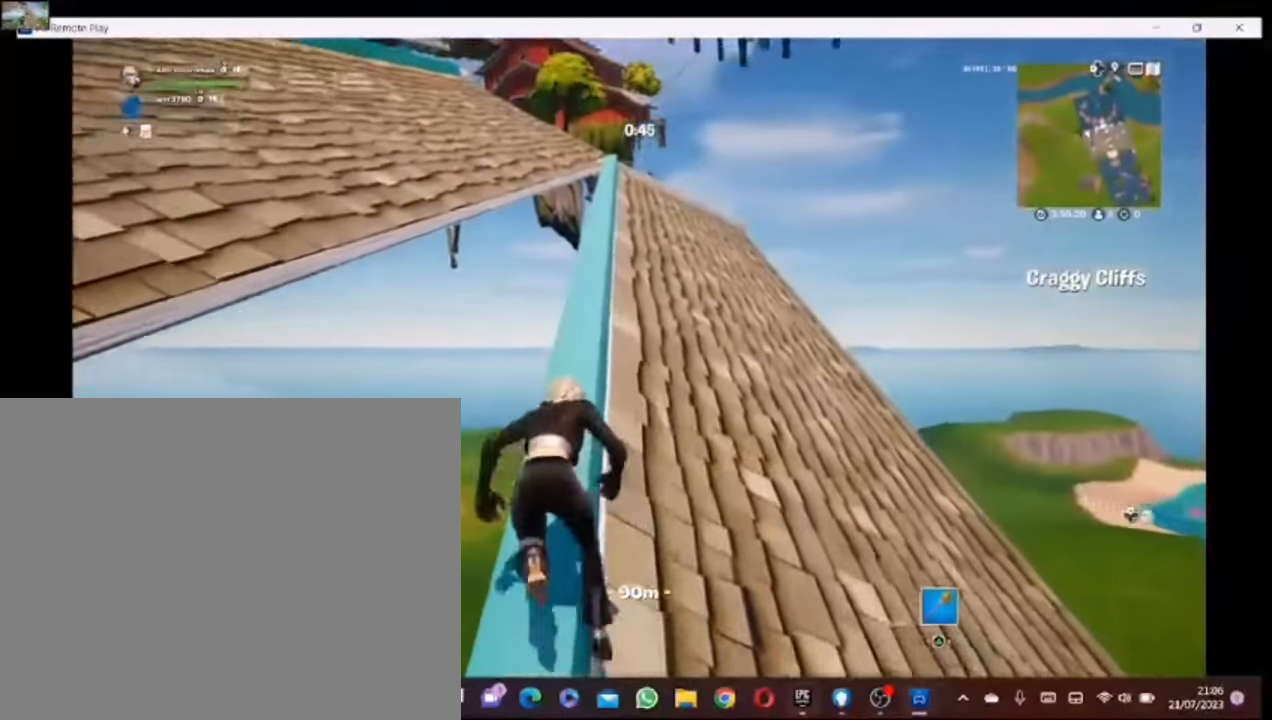
{"buttons": [], "left_stick": "up", "right_stick": "center", "events": []}
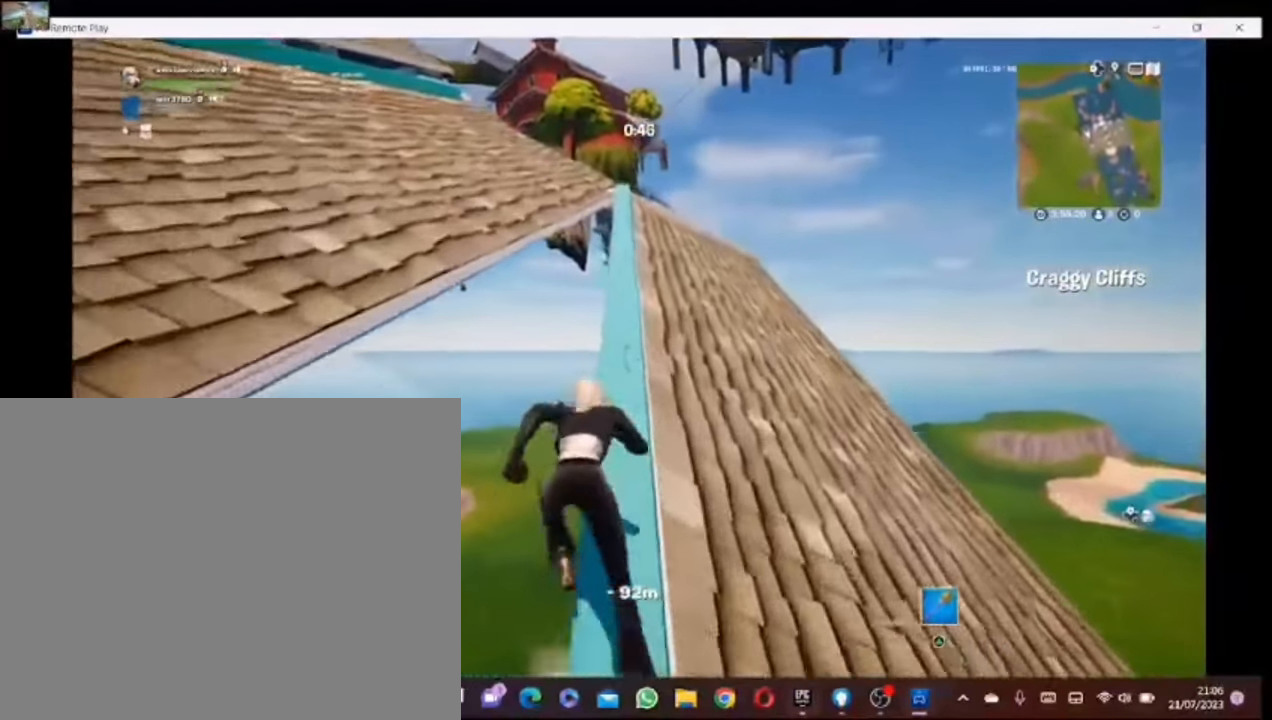
{"buttons": [], "left_stick": "up", "right_stick": "center", "events": []}
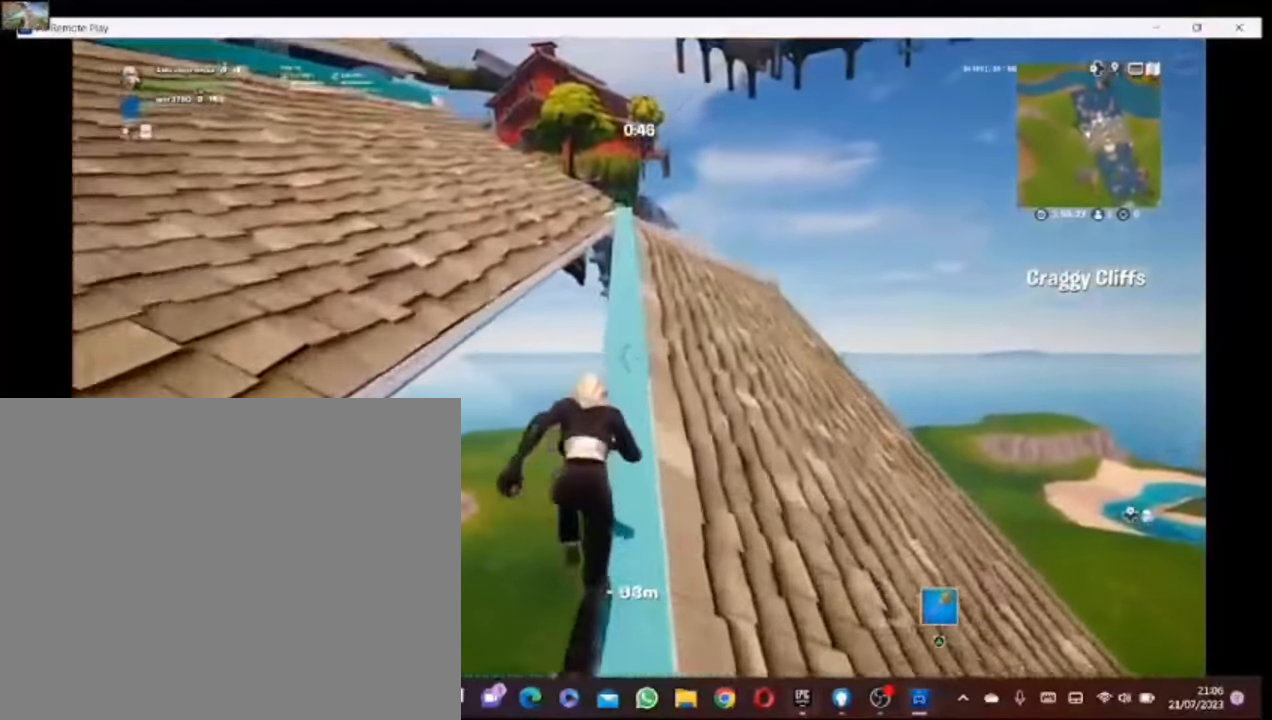
{"buttons": ["CROSS"], "left_stick": "up", "right_stick": "center", "events": [[200, "right_stick", "left"], [340, "right_stick", "center"], [480, "CROSS", "down"]]}
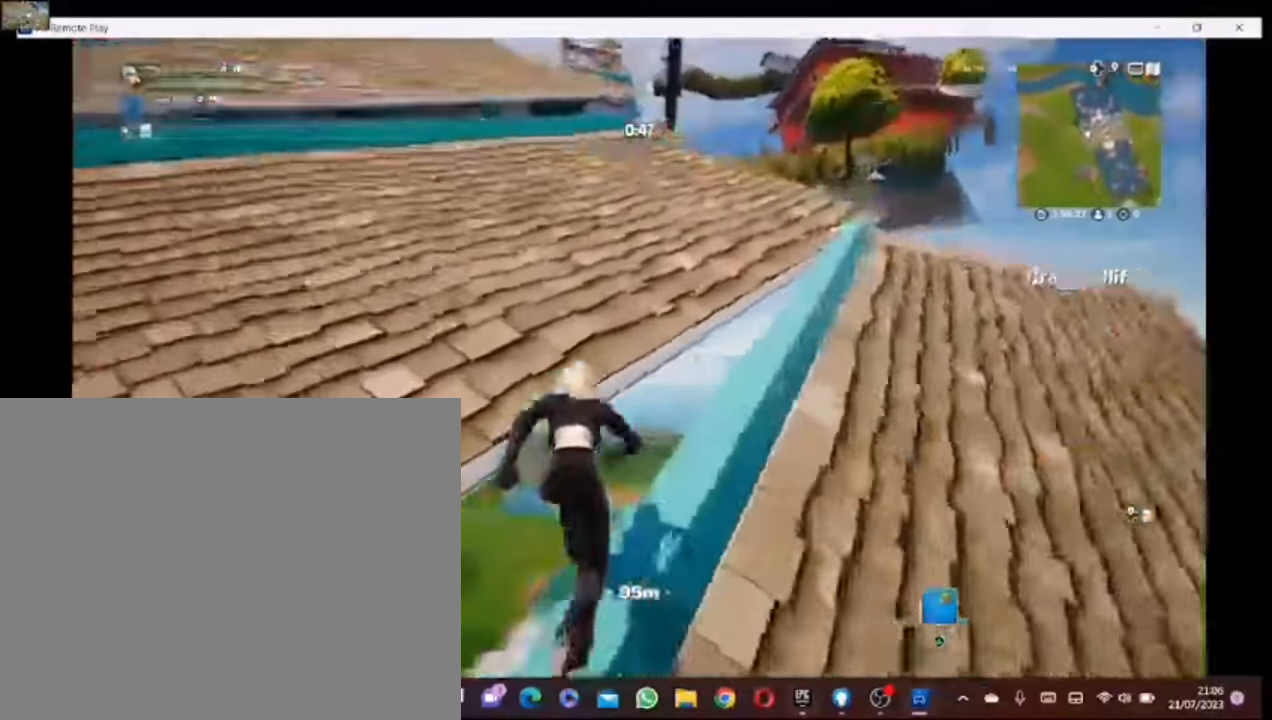
{"buttons": [], "left_stick": "up", "right_stick": "center", "events": [[80, "CROSS", "up"], [380, "right_stick", "right"], [480, "right_stick", "center"]]}
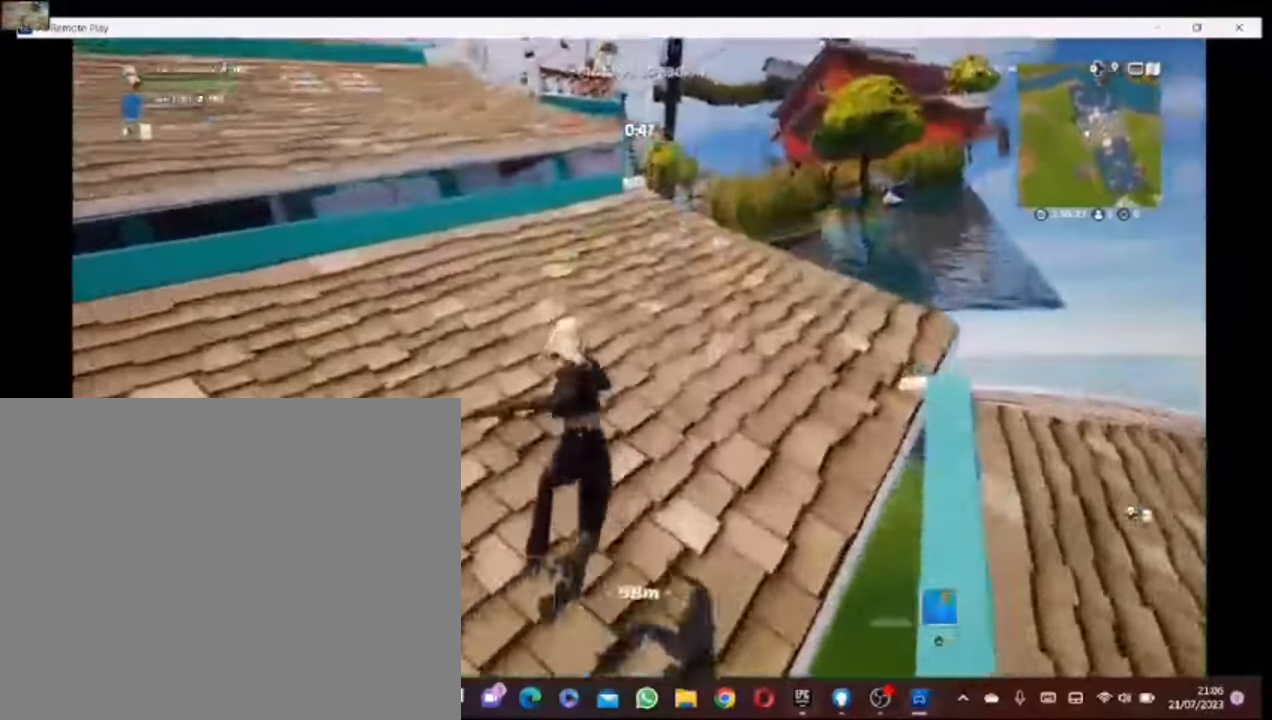
{"buttons": [], "left_stick": "up", "right_stick": "center", "events": [[280, "right_stick", "left"], [380, "right_stick", "center"]]}
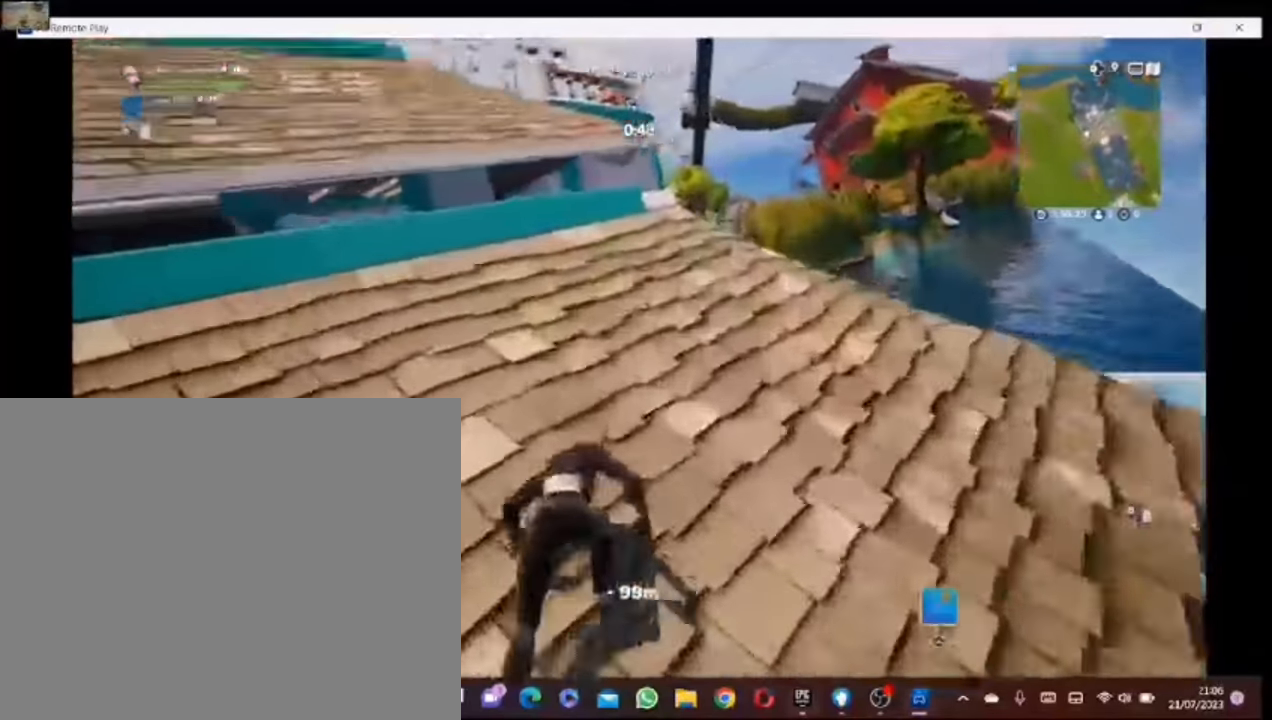
{"buttons": [], "left_stick": "up", "right_stick": "center", "events": [[100, "right_stick", "left"], [240, "right_stick", "center"], [340, "CROSS", "down"], [440, "CROSS", "up"]]}
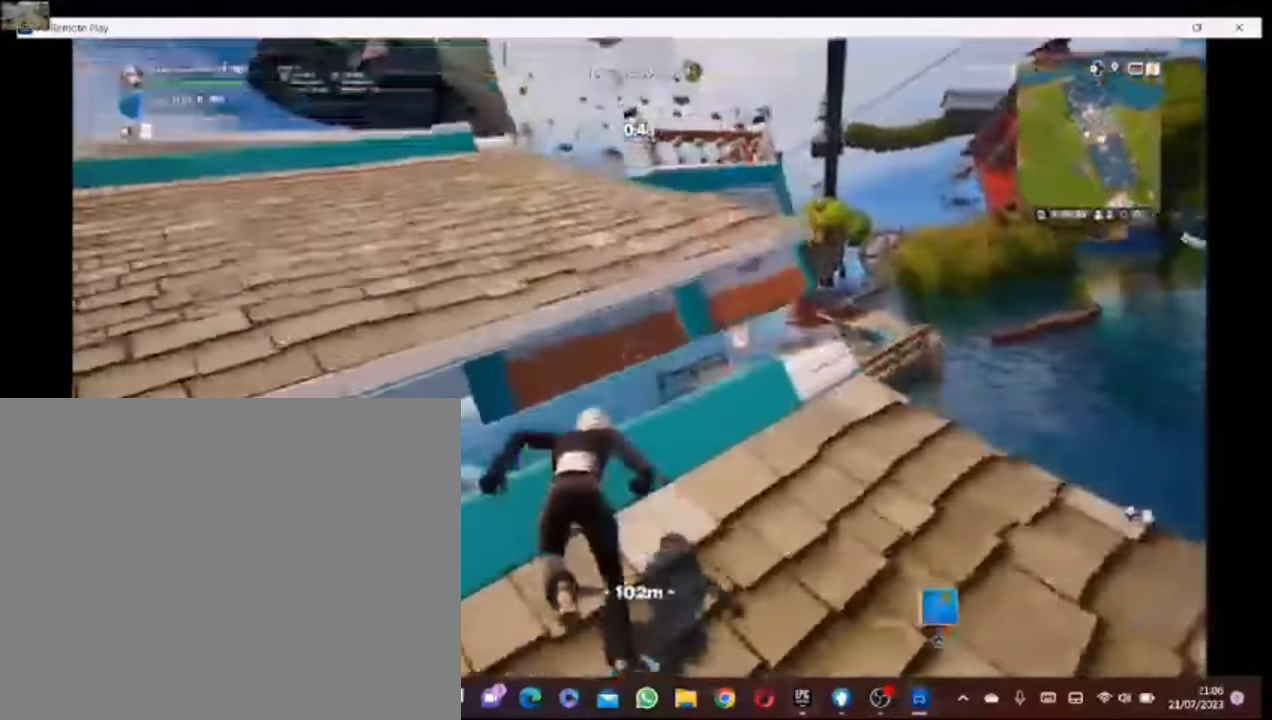
{"buttons": [], "left_stick": "up", "right_stick": "down-left", "events": [[440, "right_stick", "down-left"]]}